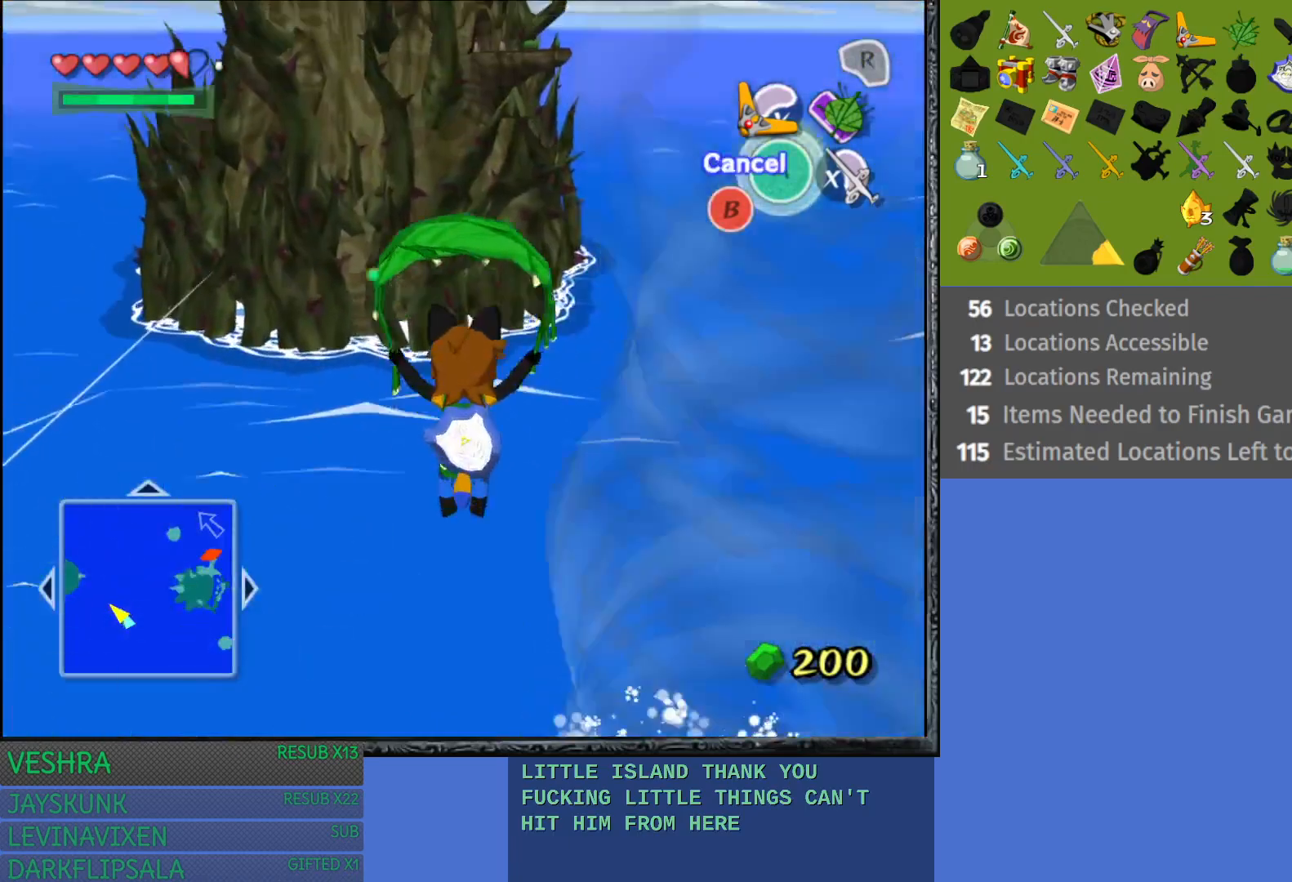
Gameplay with a controller (PlayStation layout); each line is a JSON object with the inputs held at the frame after it. "events" lists button and stick changes between this image and that frame as [ms after this image, input, new state], when the widget could be followed in between.
{"buttons": [], "left_stick": "up", "right_stick": "center", "events": []}
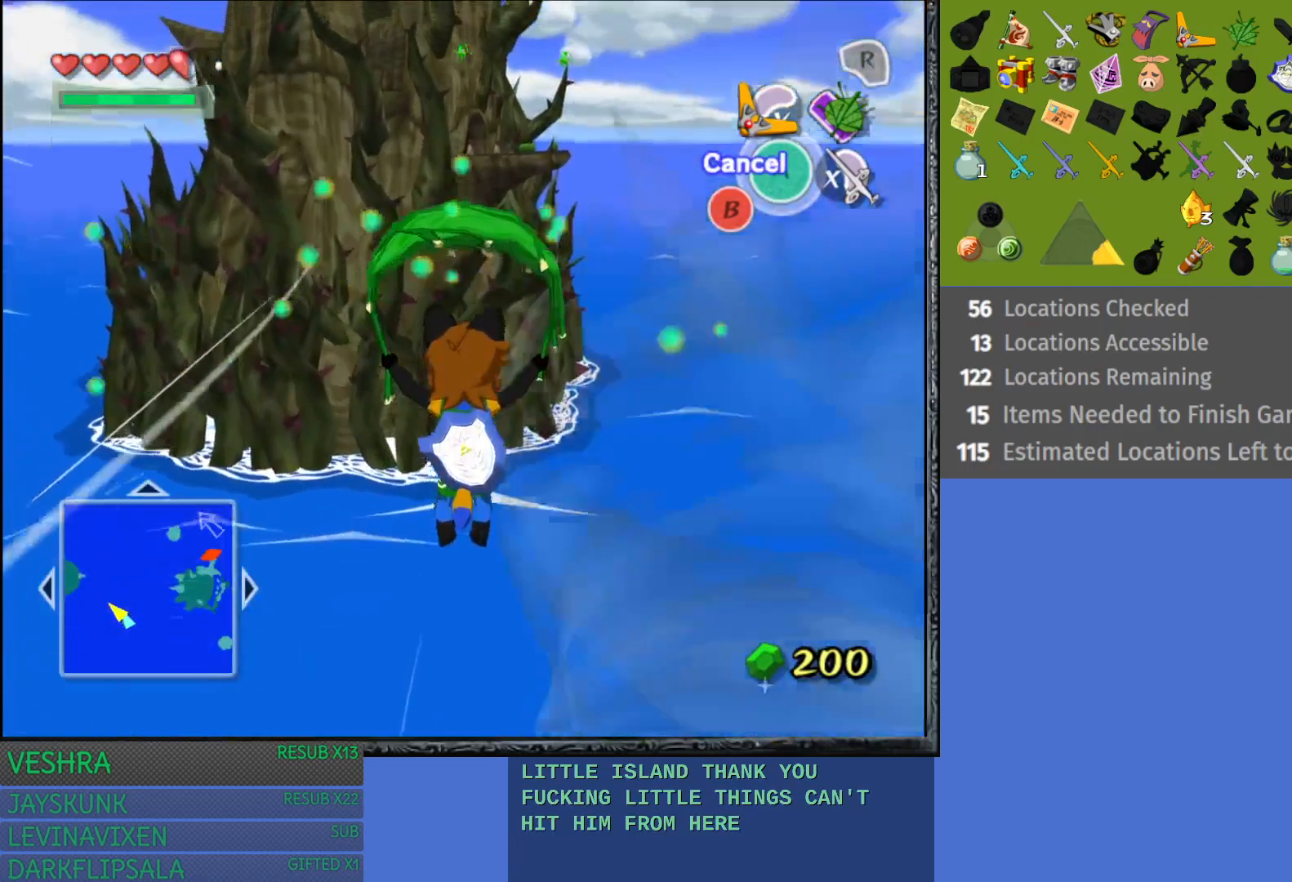
{"buttons": [], "left_stick": "up", "right_stick": "center", "events": []}
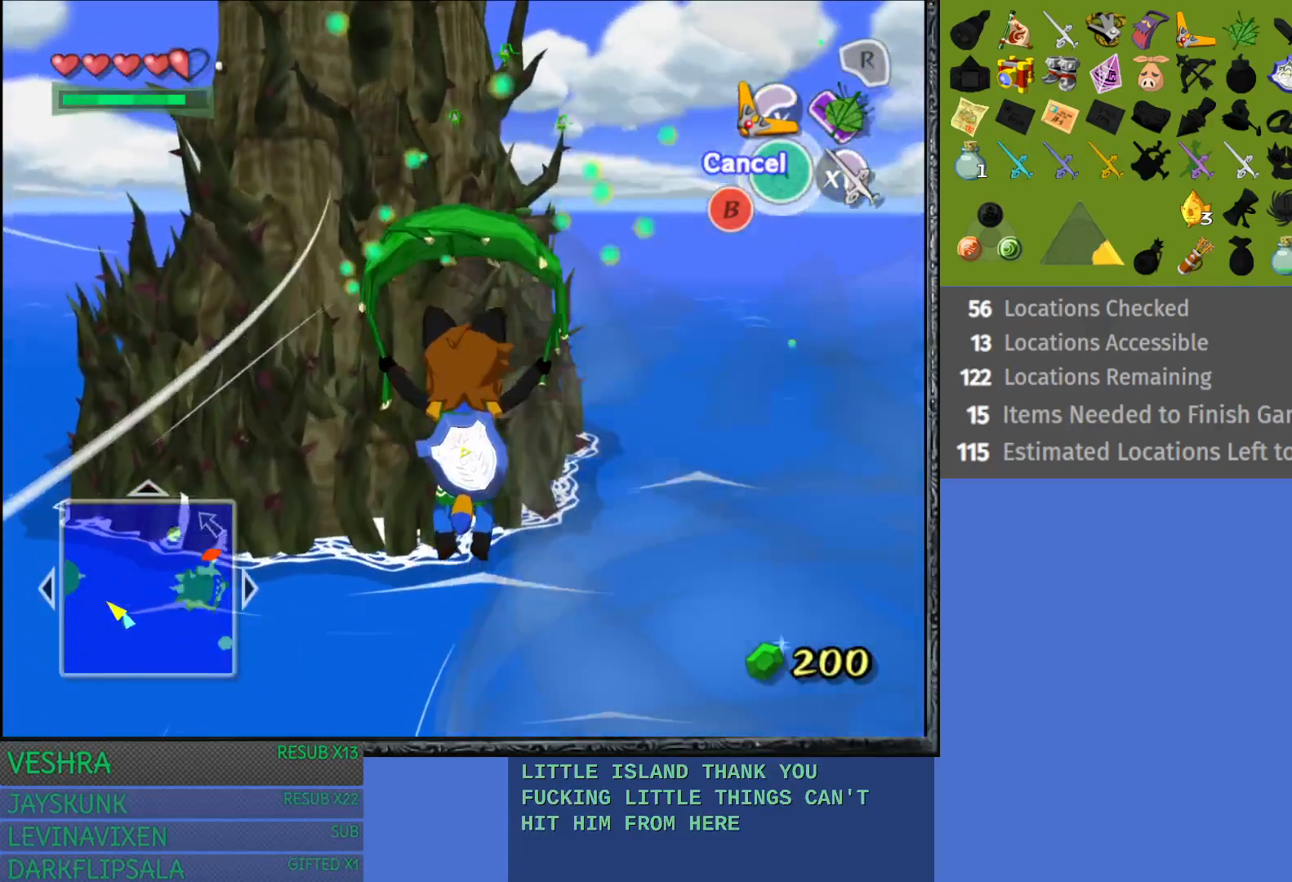
{"buttons": [], "left_stick": "up", "right_stick": "center", "events": []}
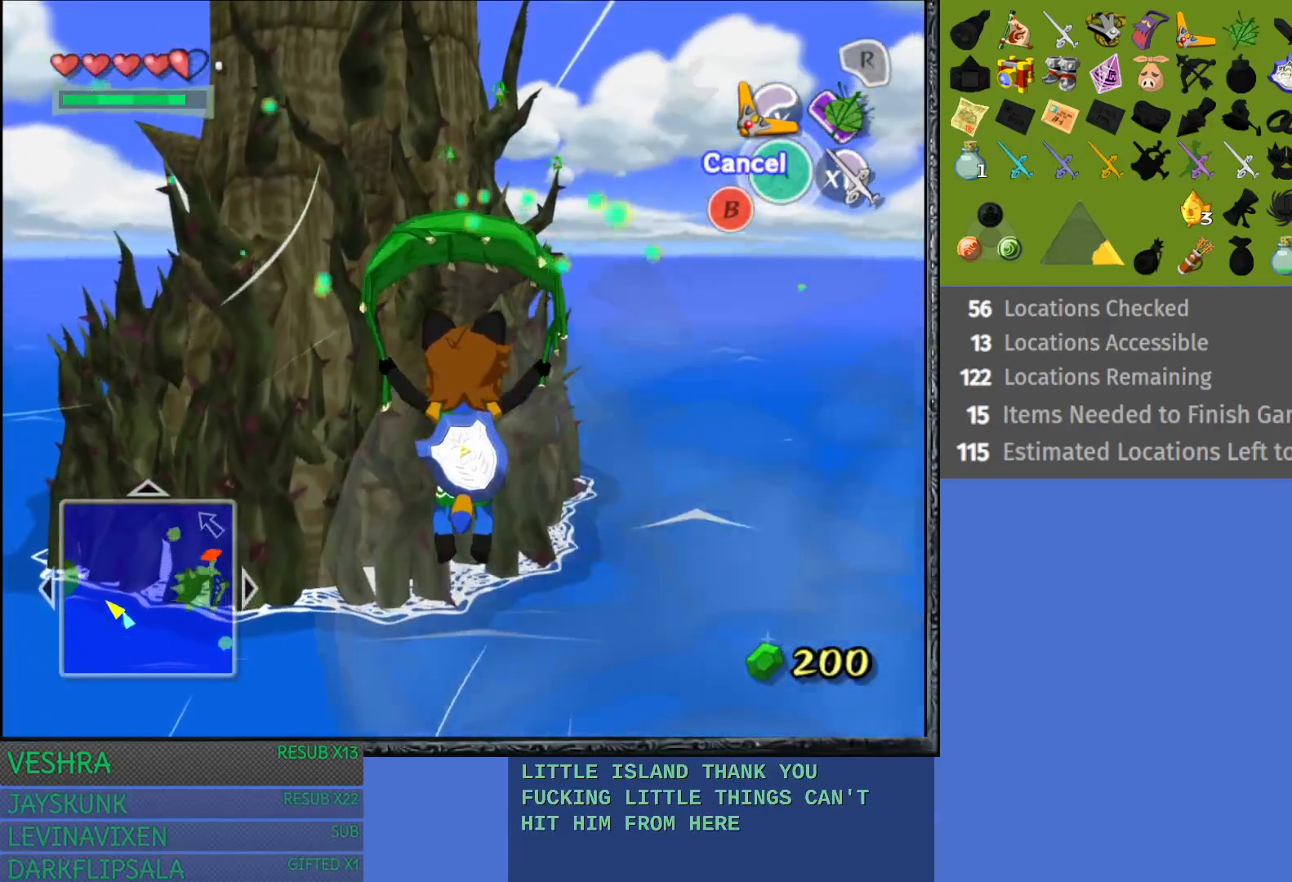
{"buttons": [], "left_stick": "up", "right_stick": "center", "events": []}
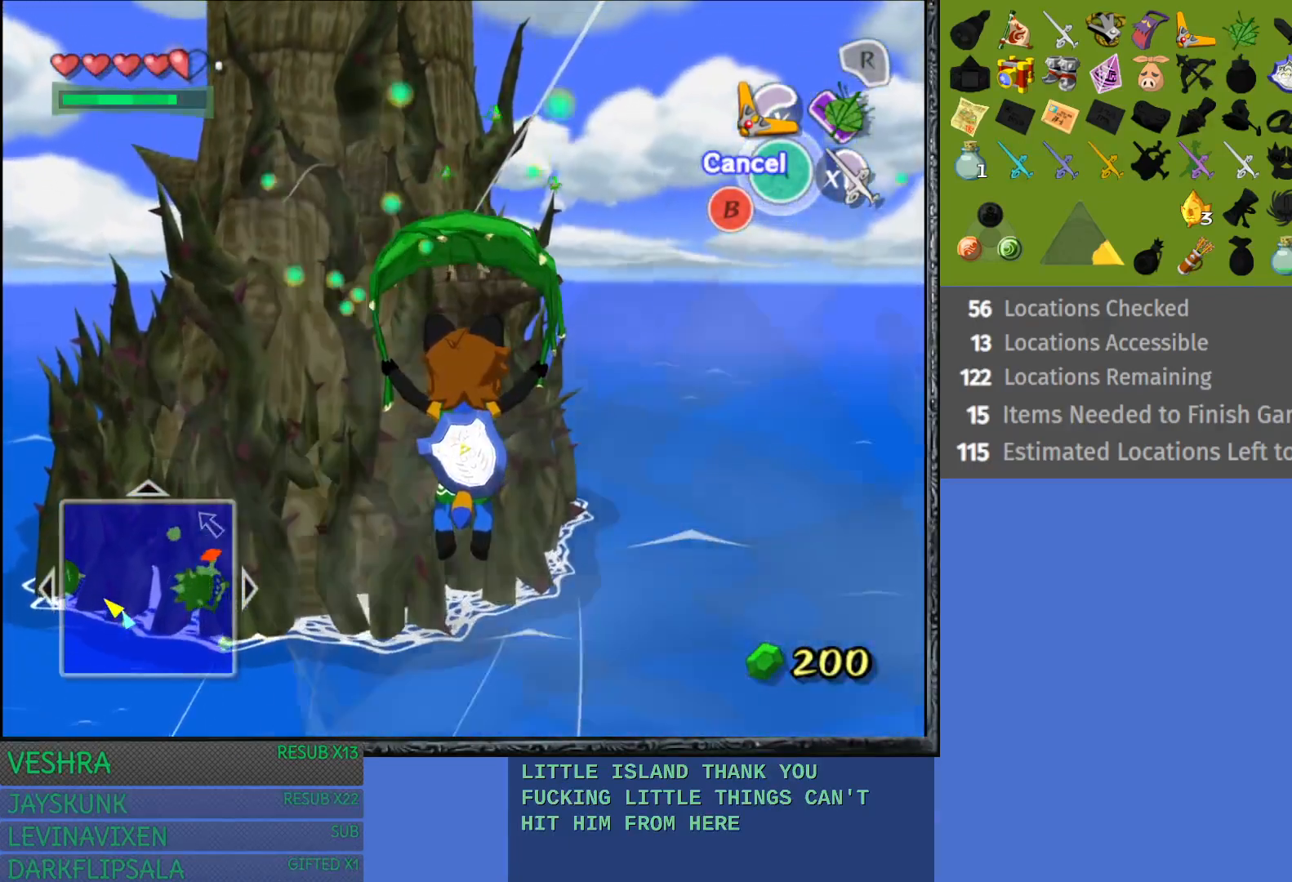
{"buttons": [], "left_stick": "up", "right_stick": "center", "events": []}
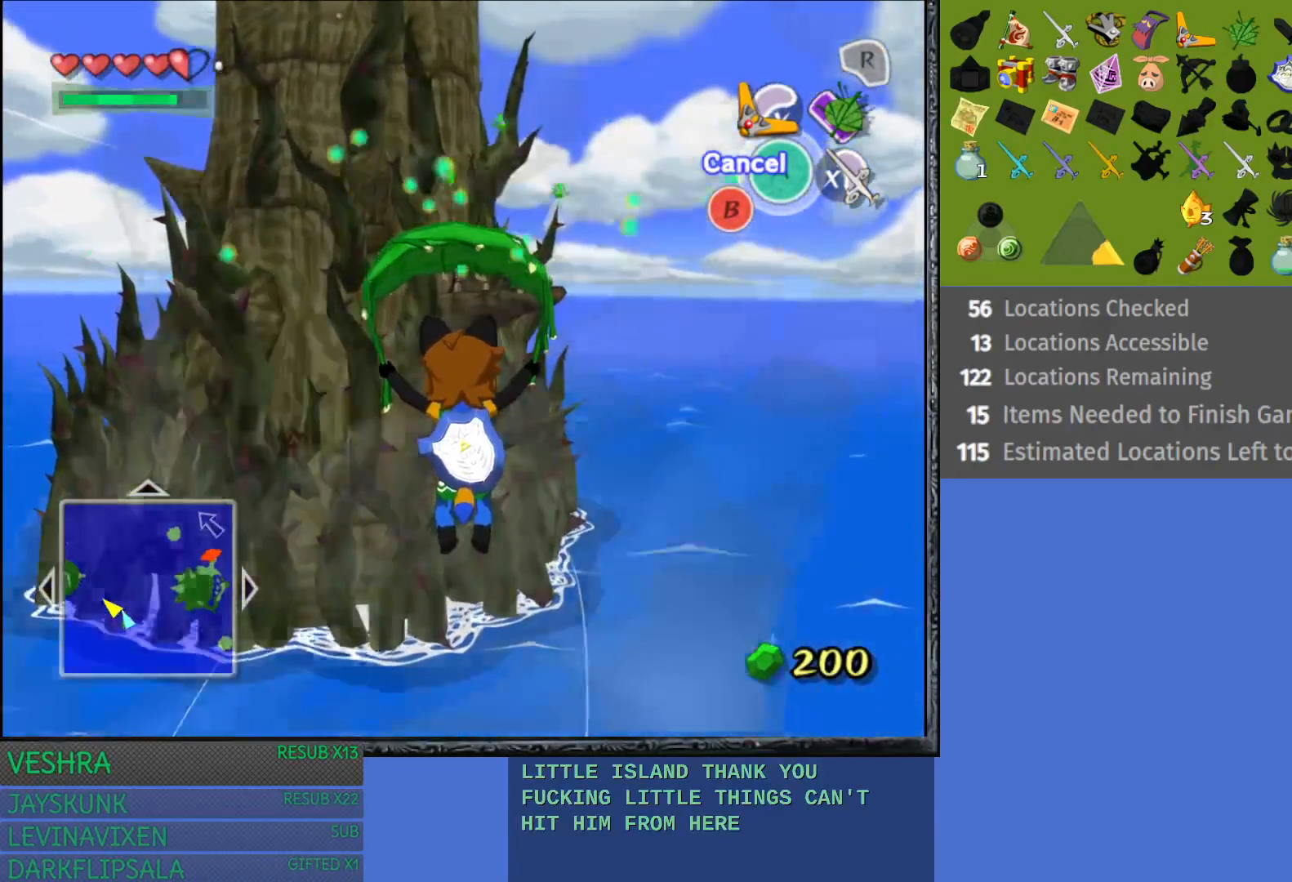
{"buttons": [], "left_stick": "up-left", "right_stick": "center", "events": [[317, "left_stick", "up-left"]]}
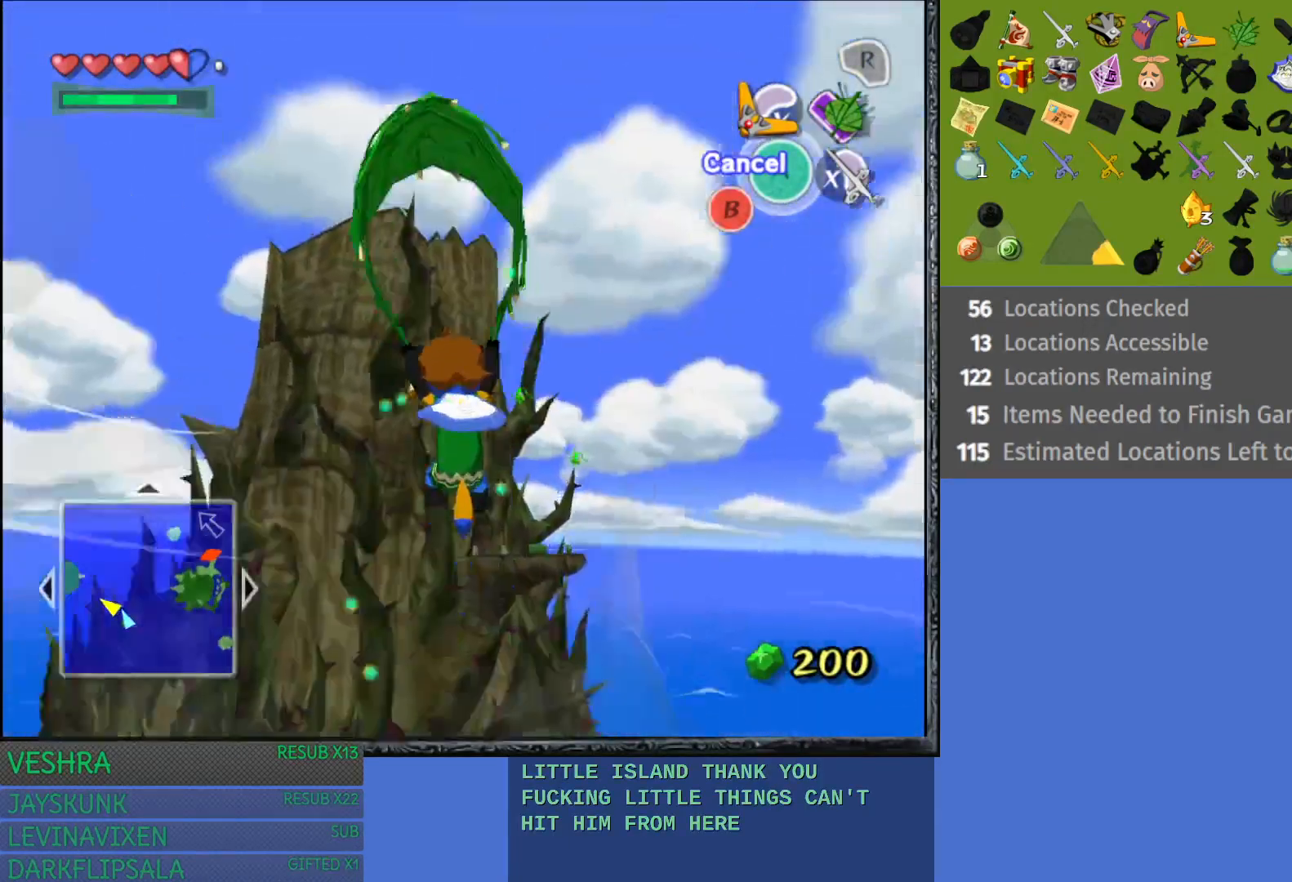
{"buttons": [], "left_stick": "up", "right_stick": "center", "events": [[83, "left_stick", "up"]]}
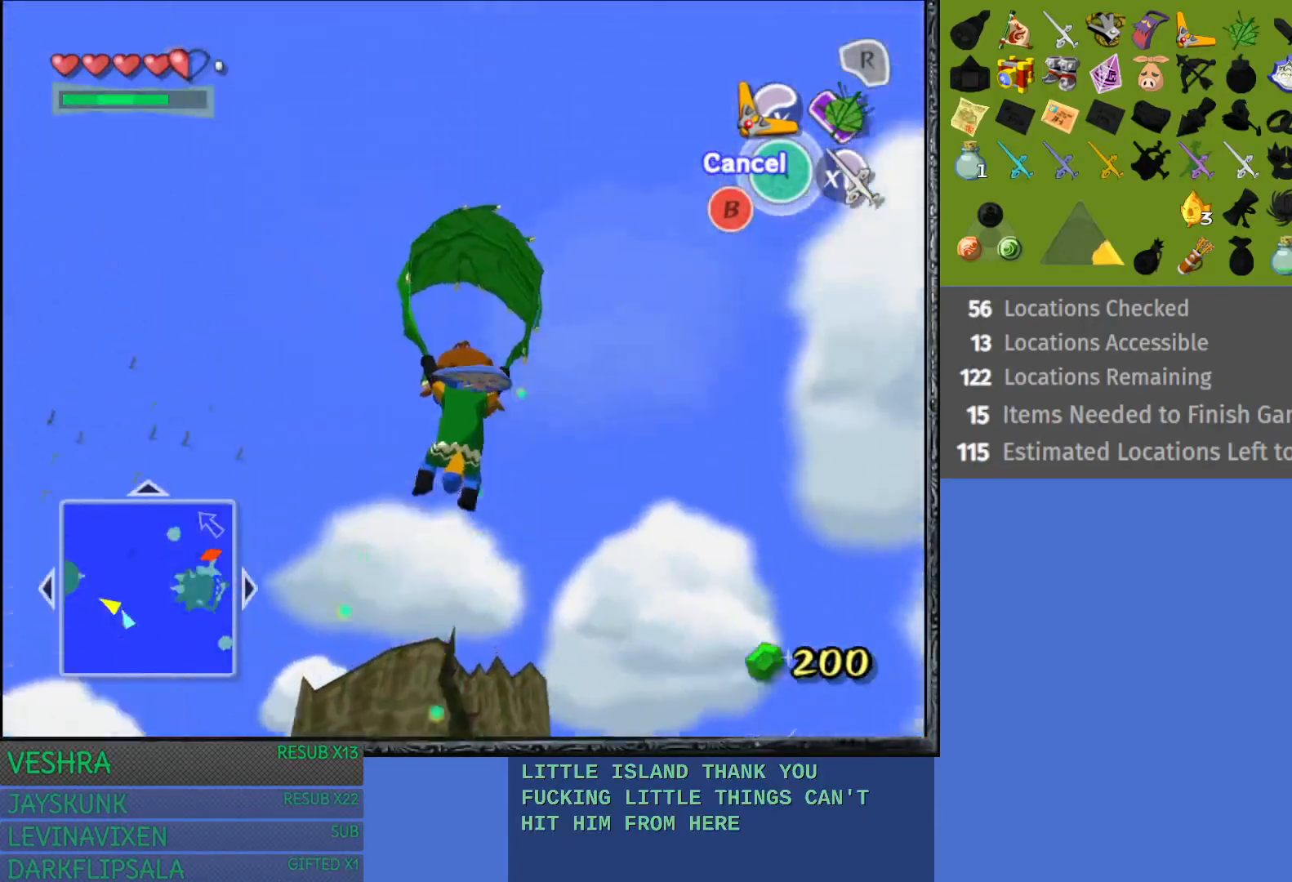
{"buttons": [], "left_stick": "up", "right_stick": "center", "events": []}
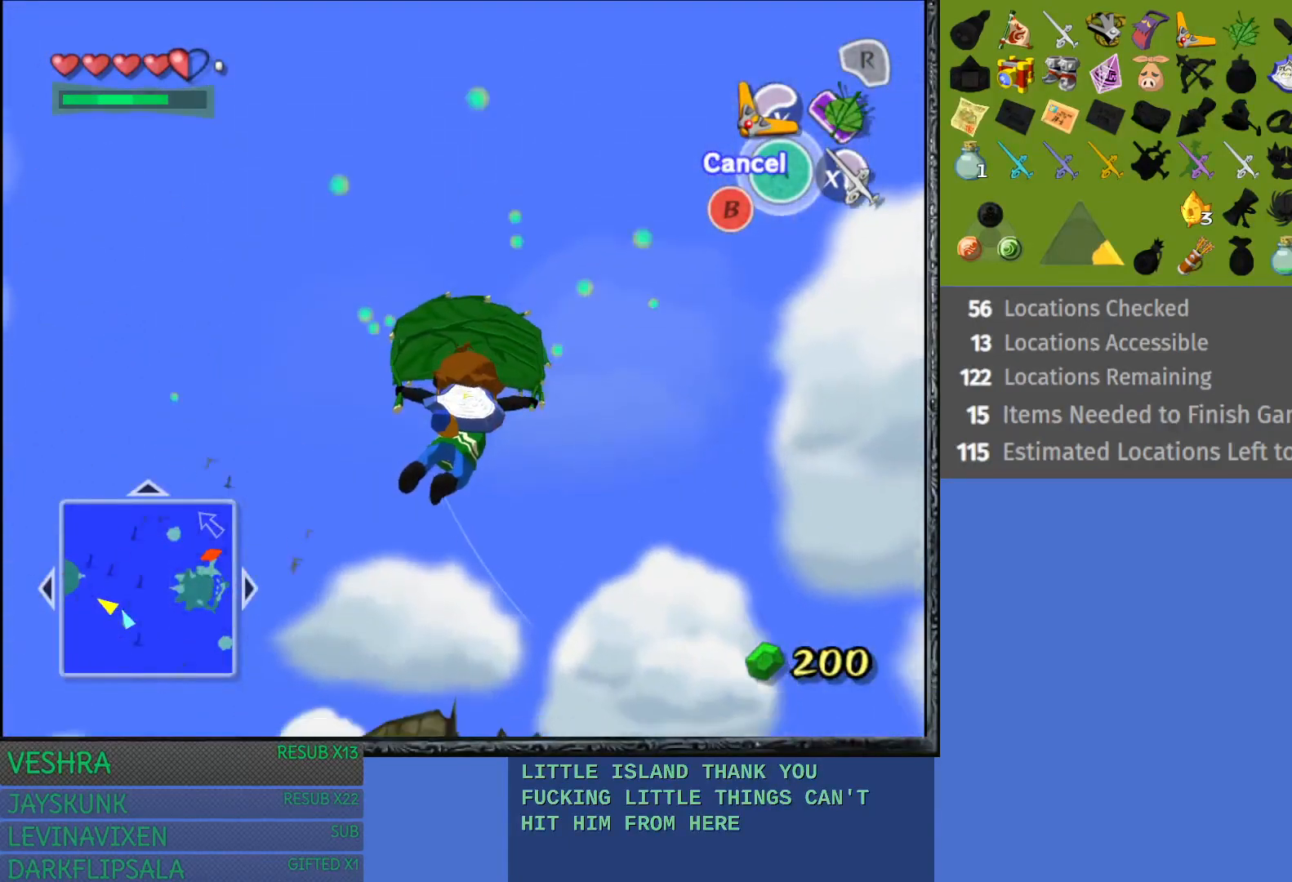
{"buttons": [], "left_stick": "up", "right_stick": "center", "events": []}
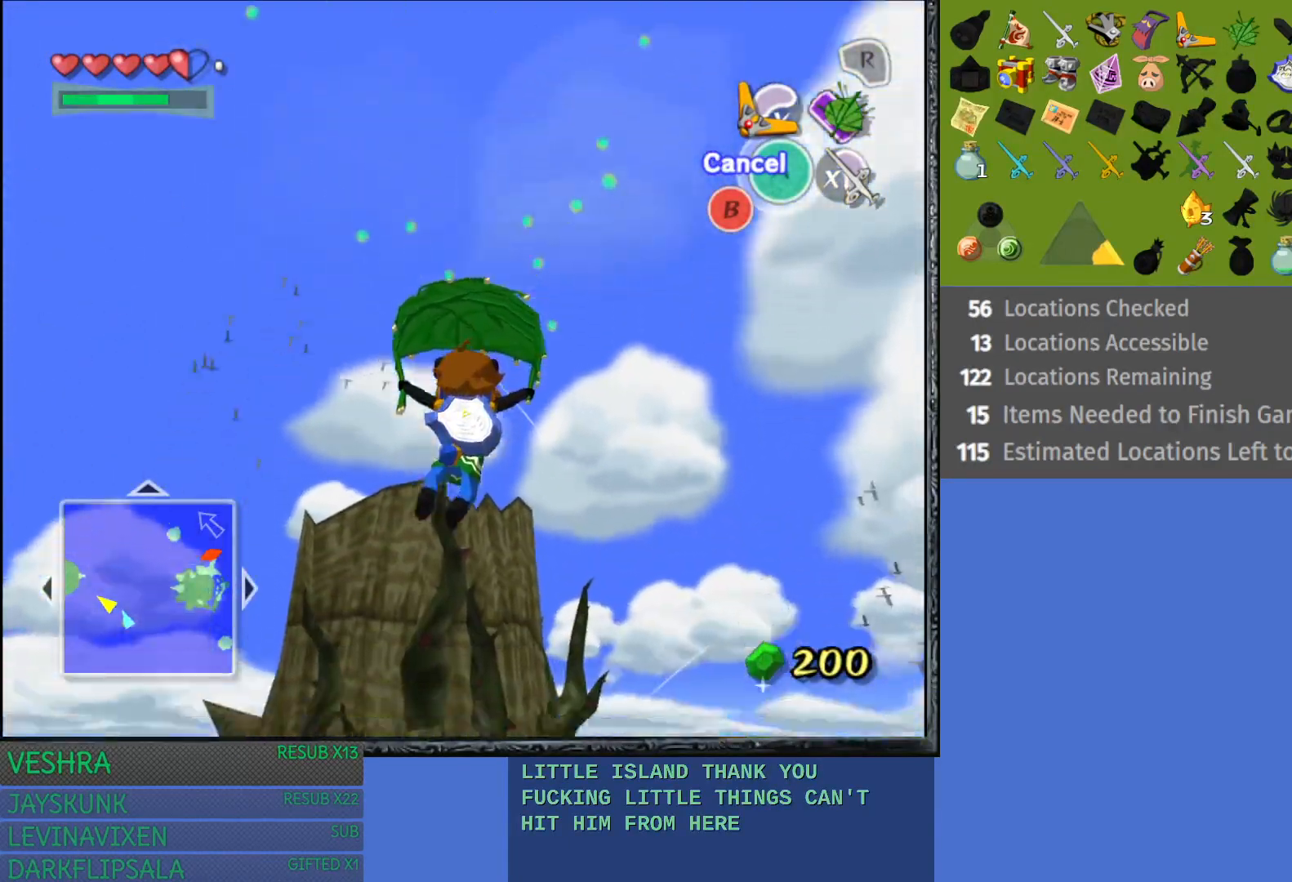
{"buttons": [], "left_stick": "up", "right_stick": "center", "events": []}
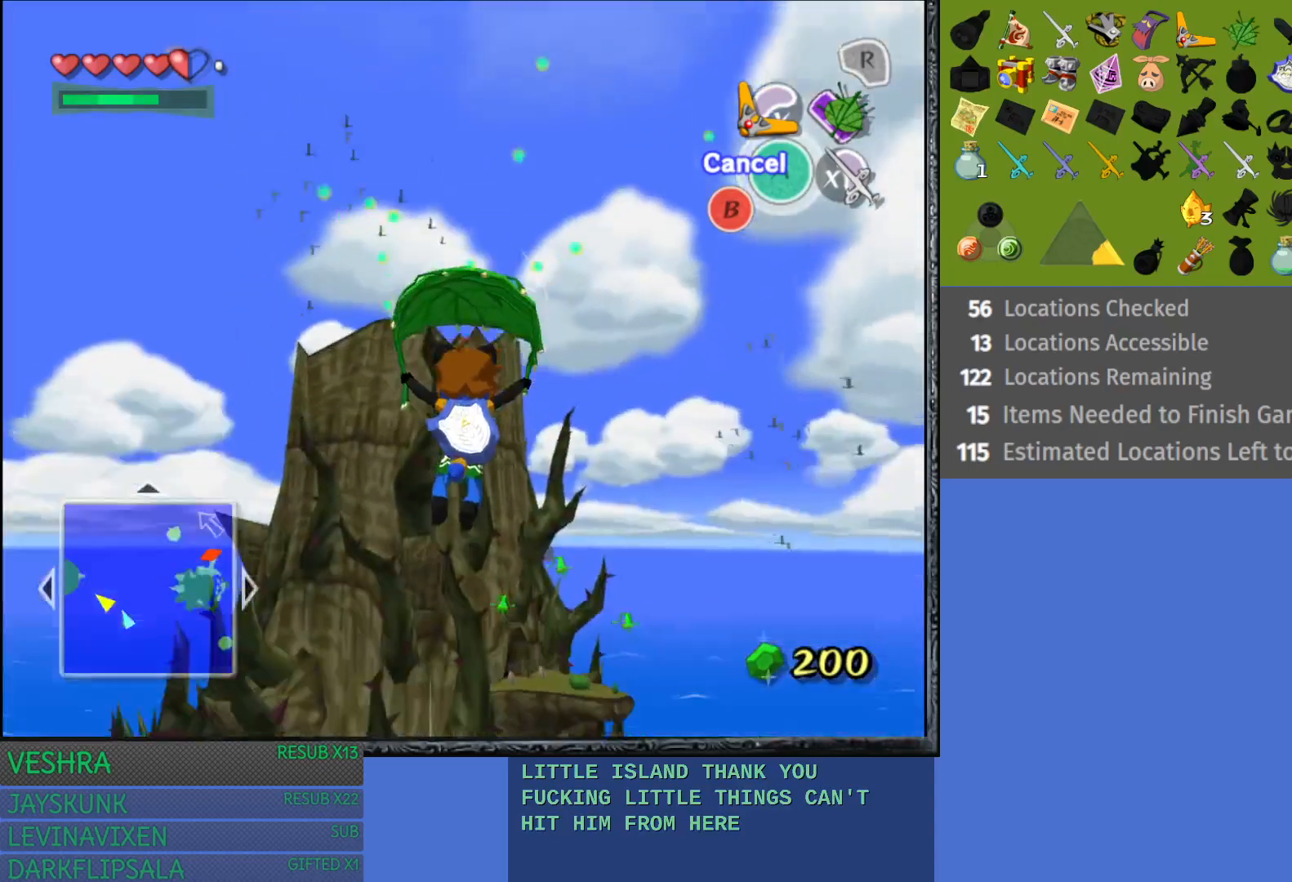
{"buttons": [], "left_stick": "up", "right_stick": "center", "events": []}
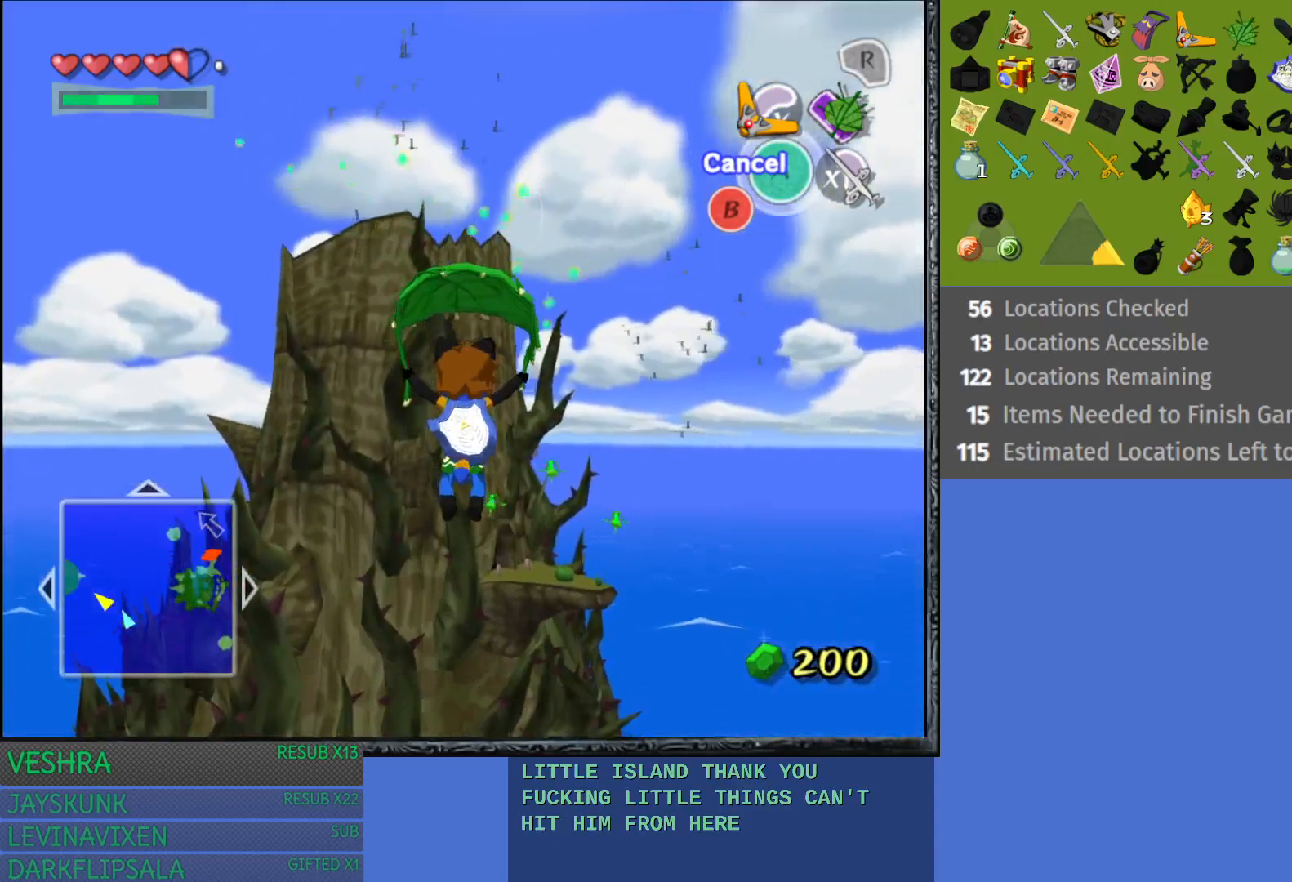
{"buttons": [], "left_stick": "up", "right_stick": "center", "events": []}
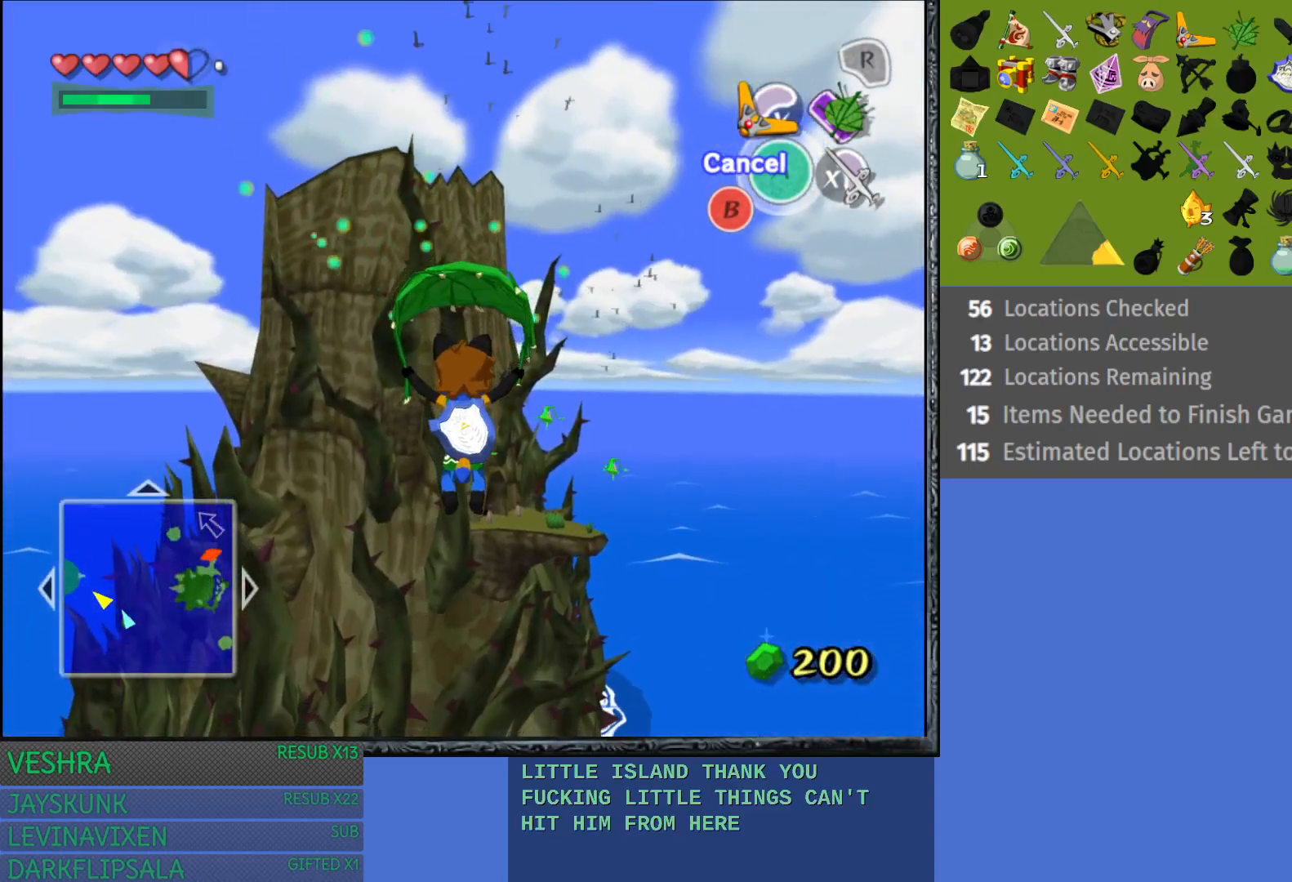
{"buttons": [], "left_stick": "up", "right_stick": "center", "events": []}
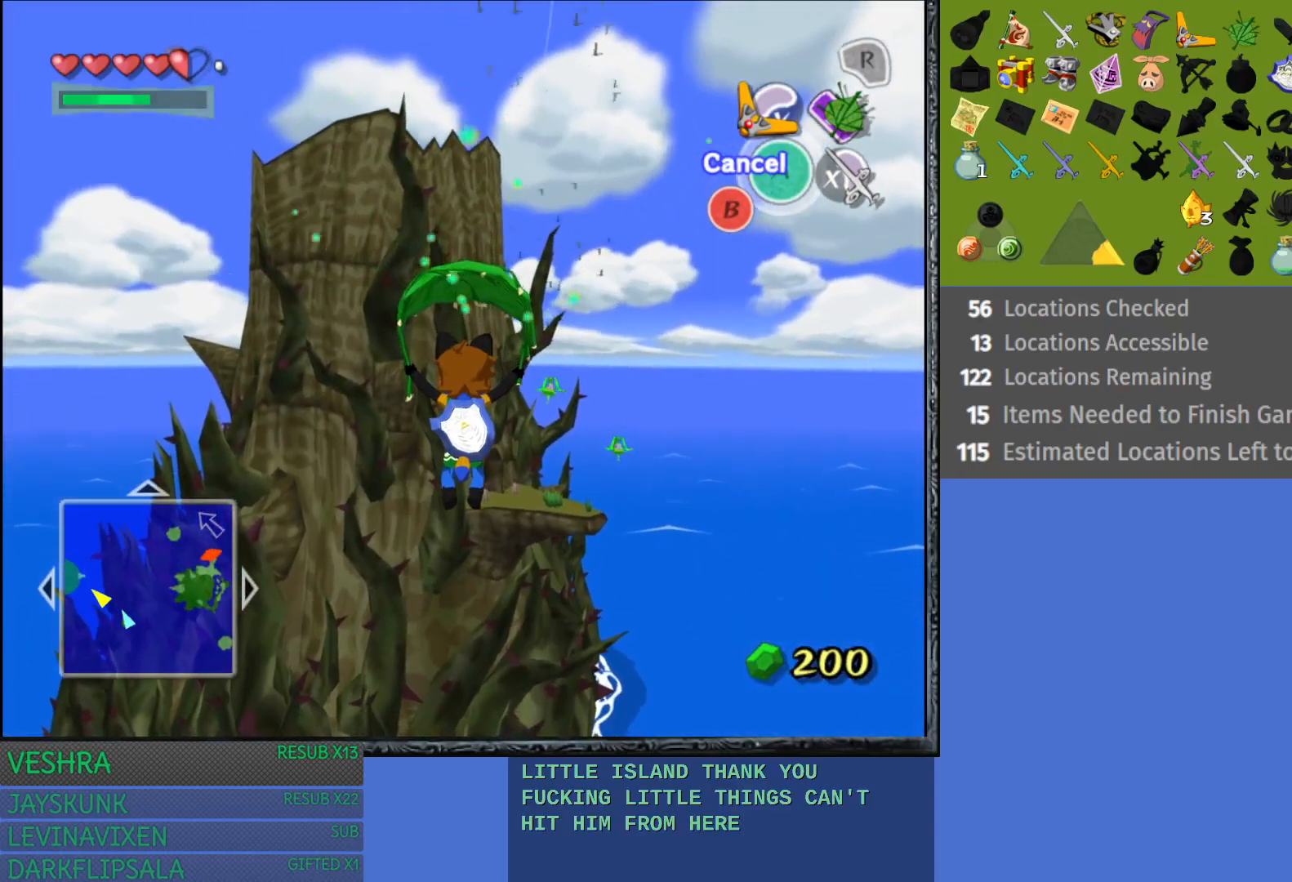
{"buttons": [], "left_stick": "up", "right_stick": "center", "events": []}
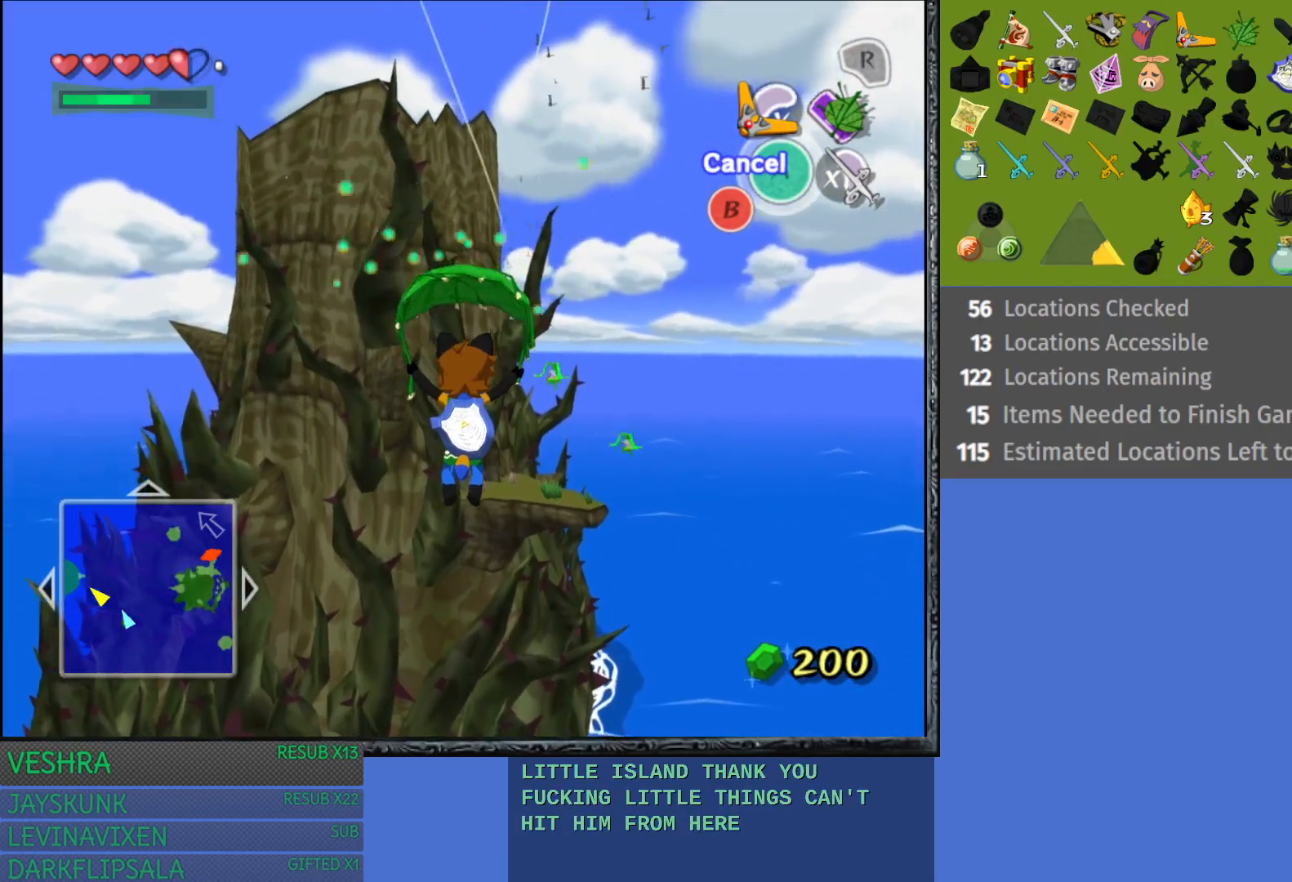
{"buttons": [], "left_stick": "up-left", "right_stick": "center", "events": [[283, "left_stick", "up-left"]]}
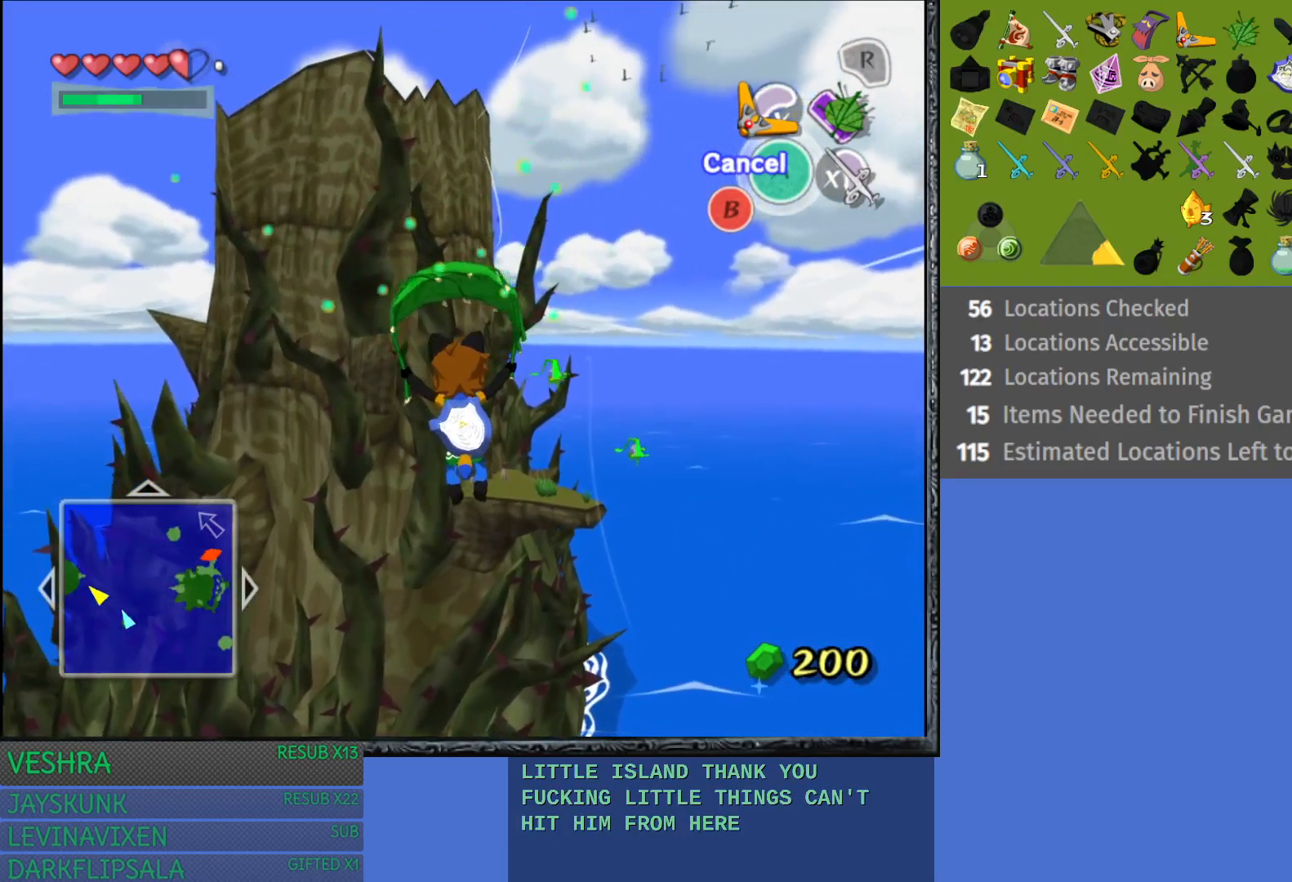
{"buttons": [], "left_stick": "up", "right_stick": "center", "events": [[317, "left_stick", "up"]]}
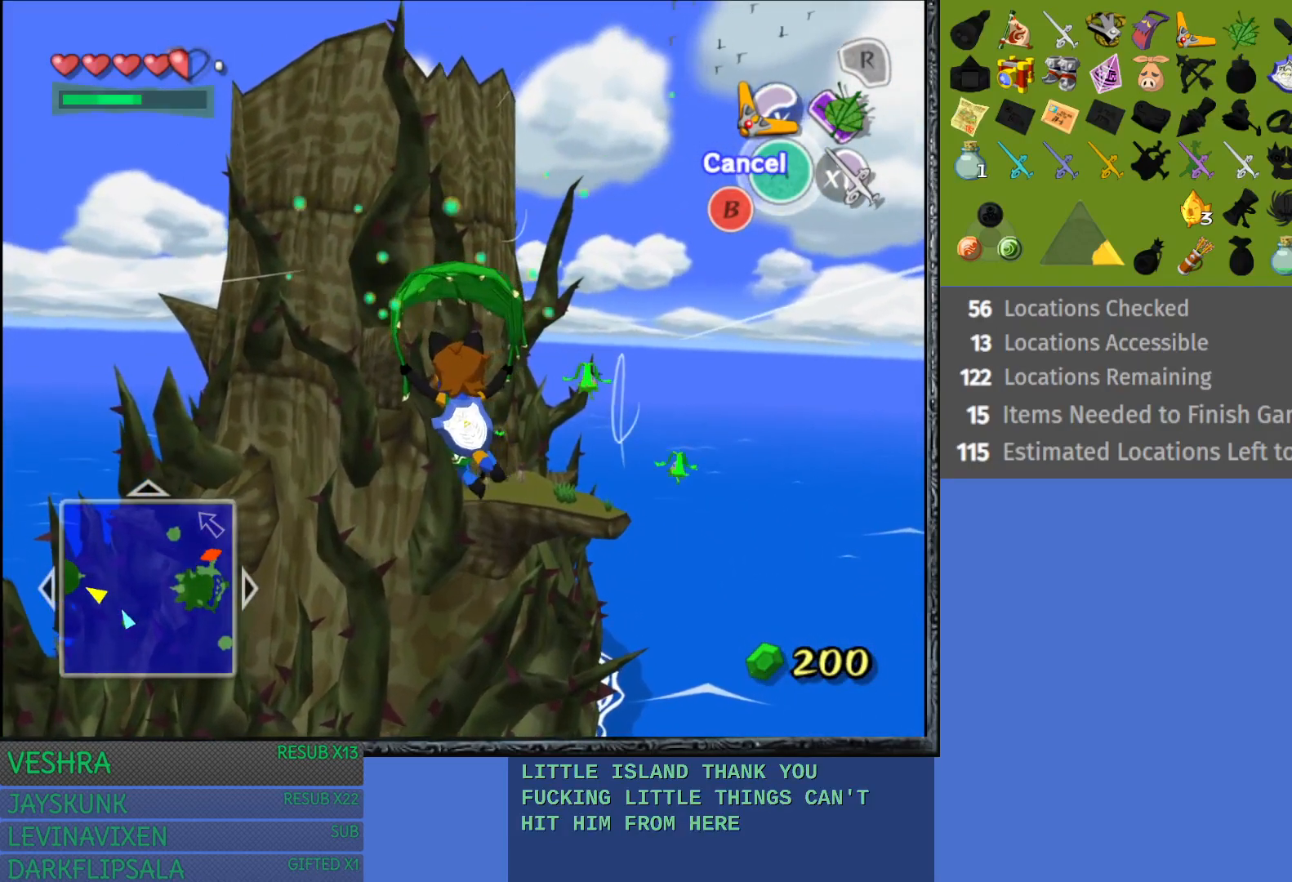
{"buttons": [], "left_stick": "up", "right_stick": "center", "events": []}
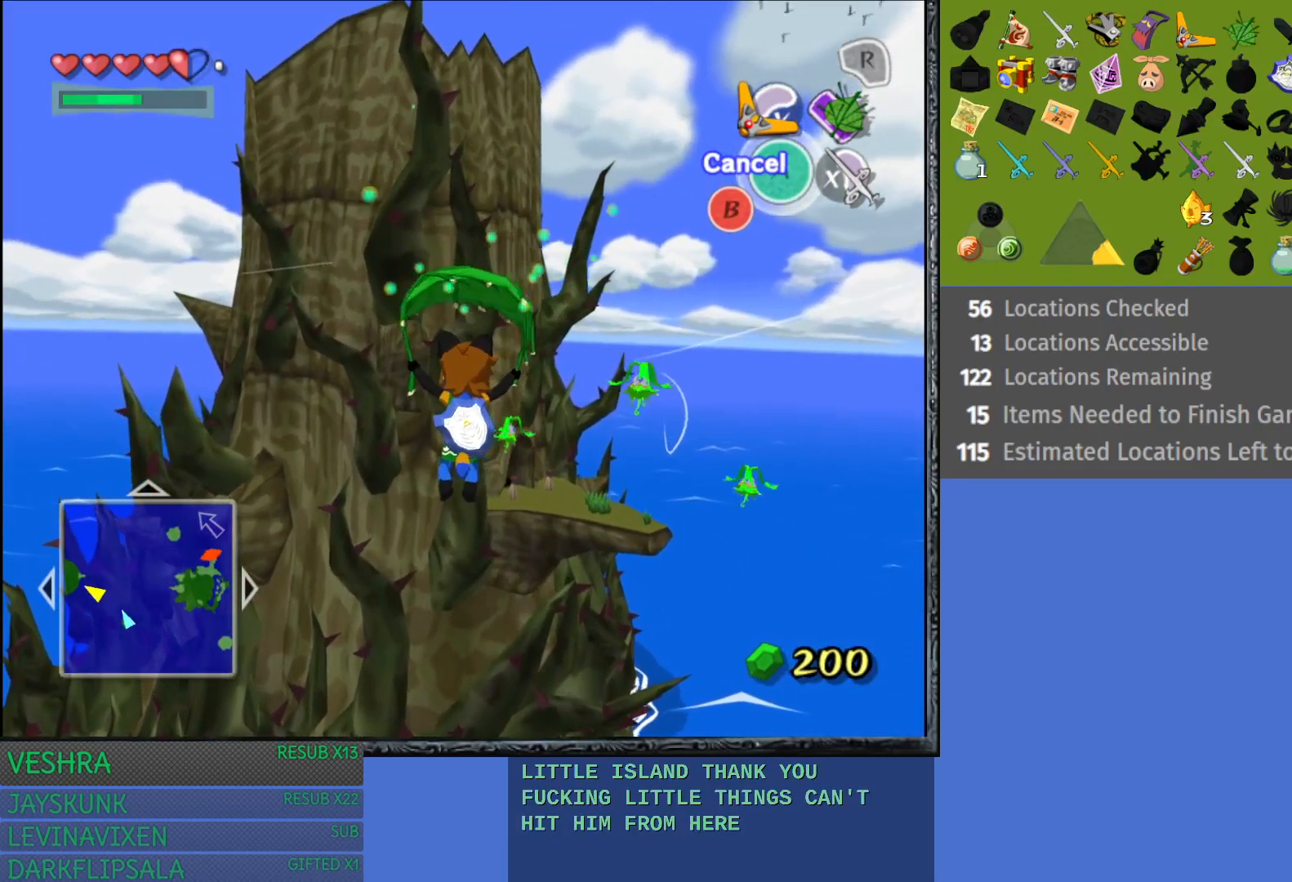
{"buttons": [], "left_stick": "up-left", "right_stick": "center", "events": [[500, "left_stick", "up-left"]]}
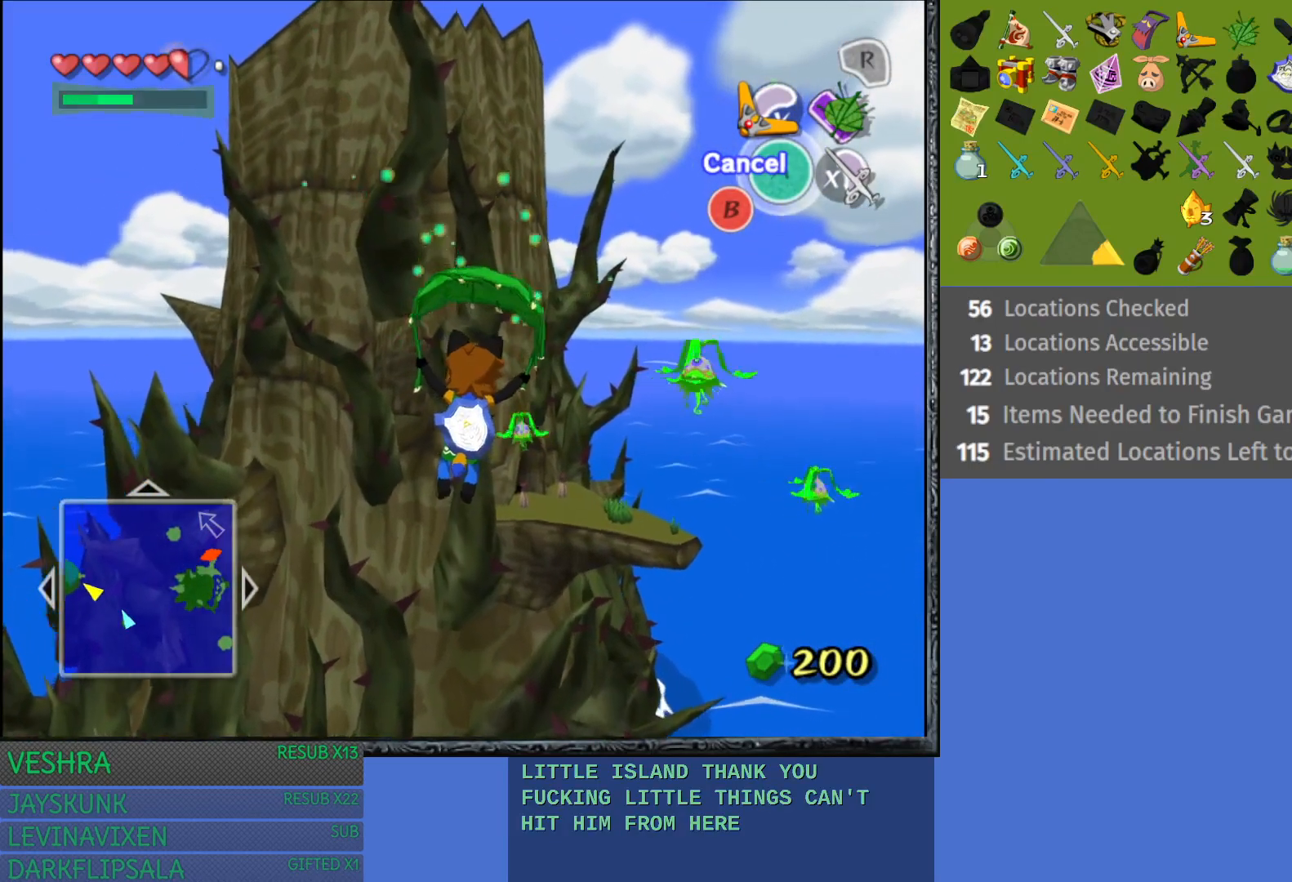
{"buttons": [], "left_stick": "up-left", "right_stick": "center", "events": [[250, "left_stick", "up"], [383, "left_stick", "up-left"]]}
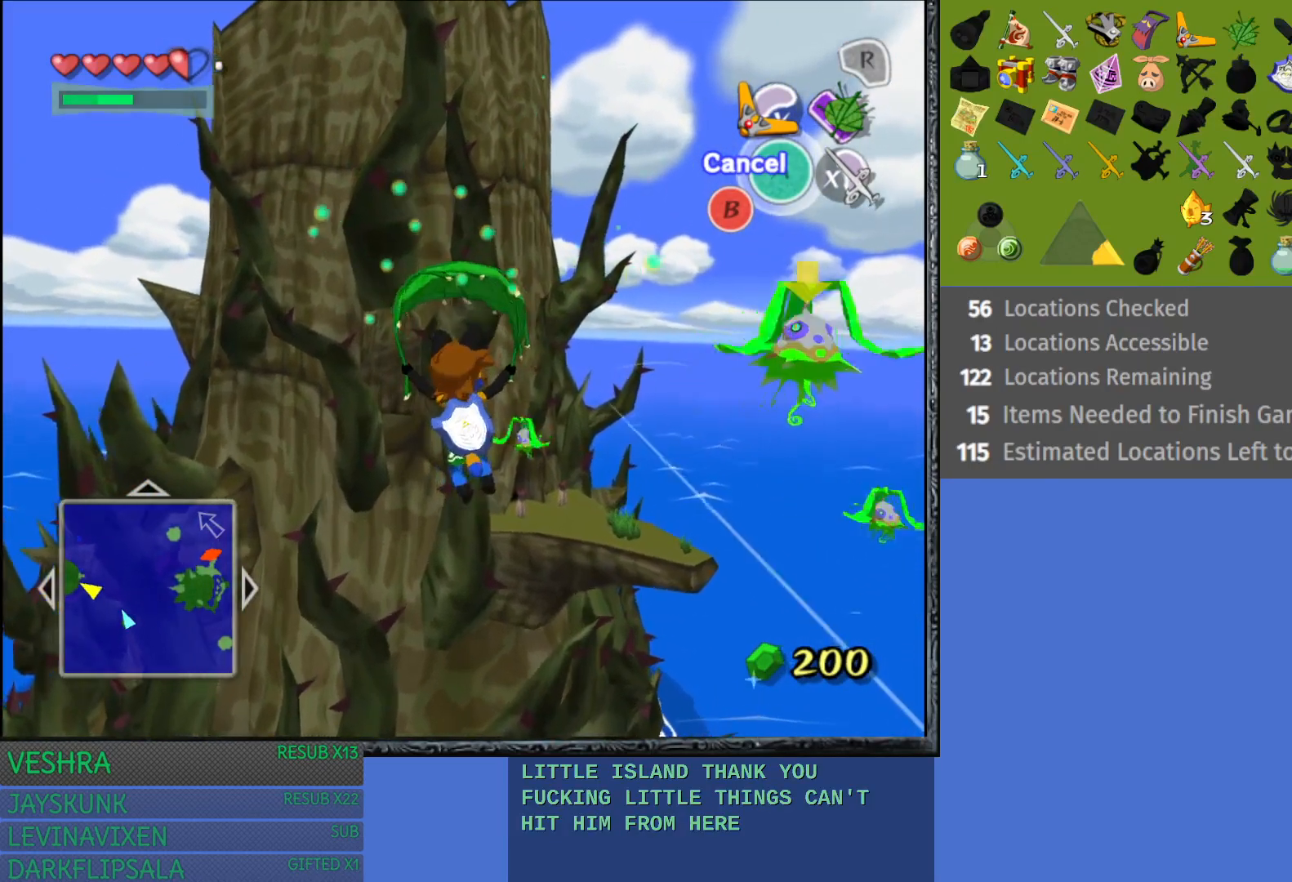
{"buttons": [], "left_stick": "up", "right_stick": "center", "events": [[67, "left_stick", "up"], [200, "left_stick", "up-left"], [367, "left_stick", "up"]]}
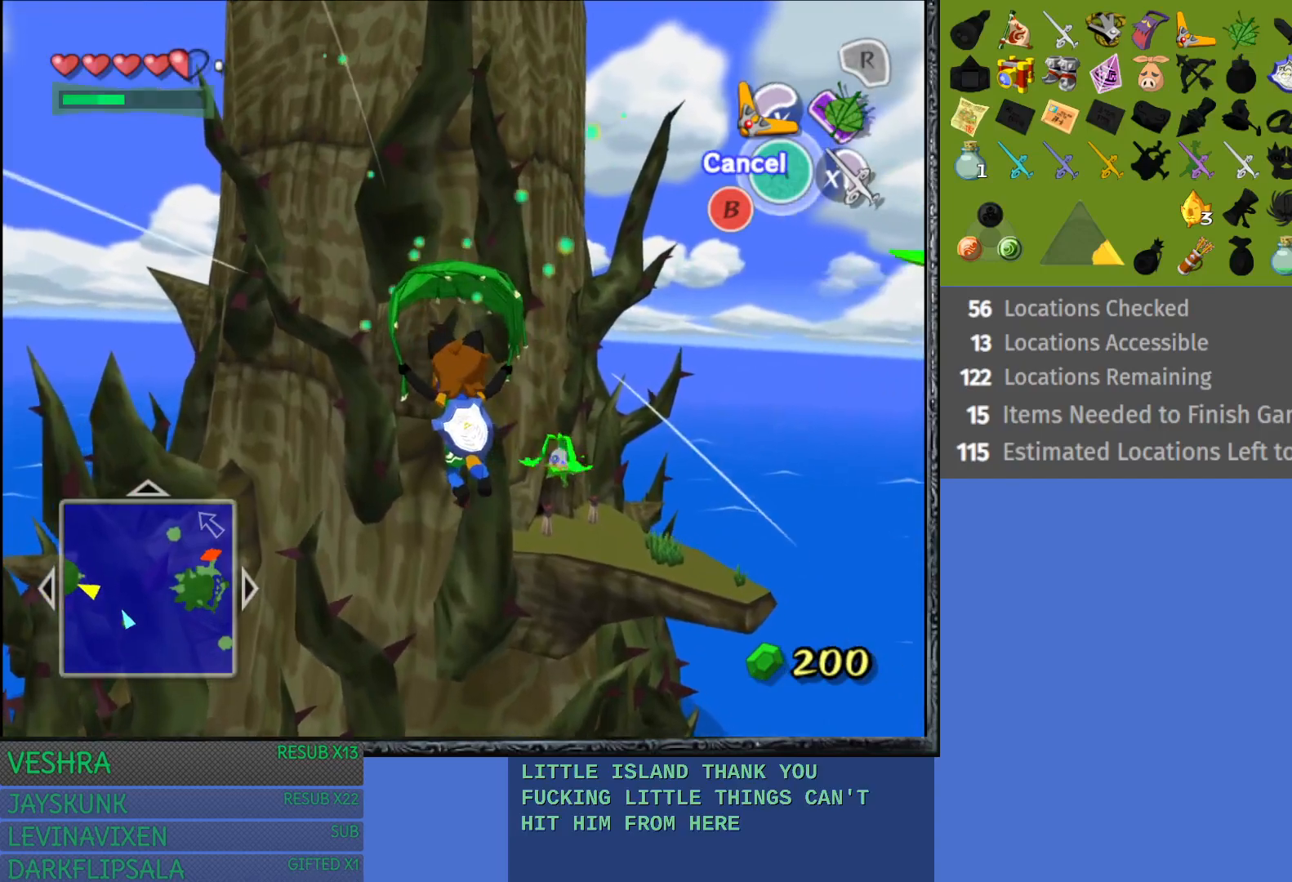
{"buttons": [], "left_stick": "up-left", "right_stick": "center", "events": [[367, "left_stick", "up-left"]]}
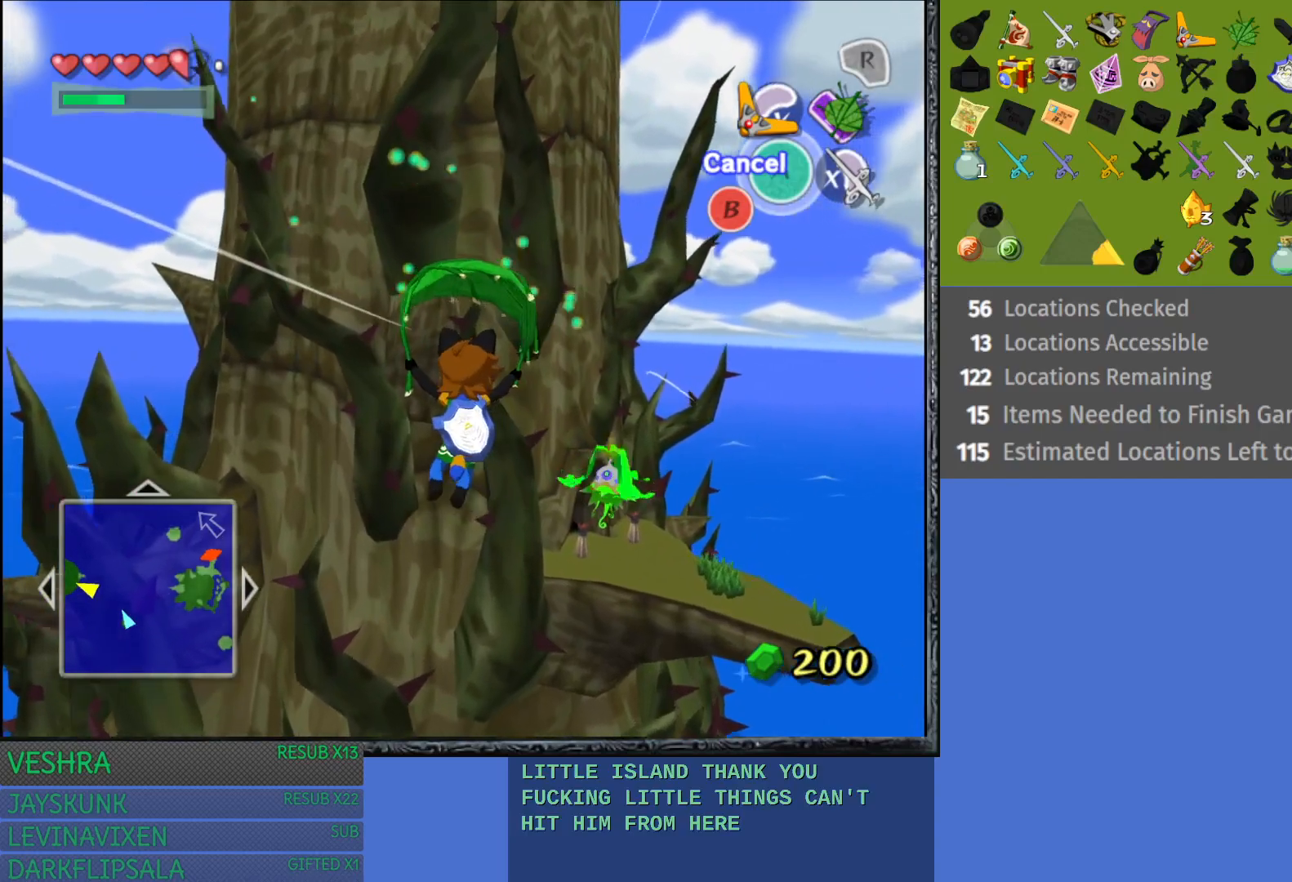
{"buttons": [], "left_stick": "up", "right_stick": "center", "events": [[50, "left_stick", "up"]]}
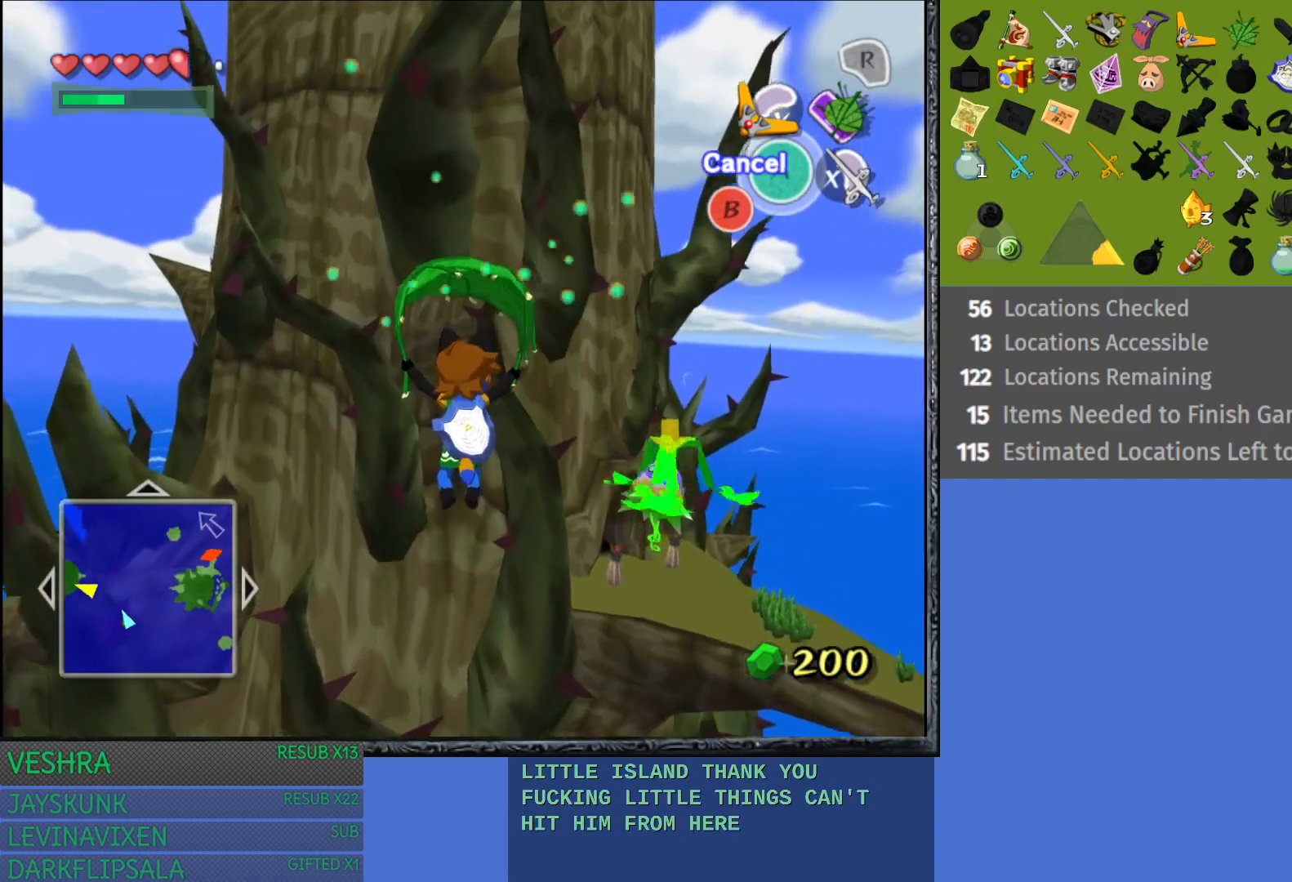
{"buttons": [], "left_stick": "up", "right_stick": "center", "events": []}
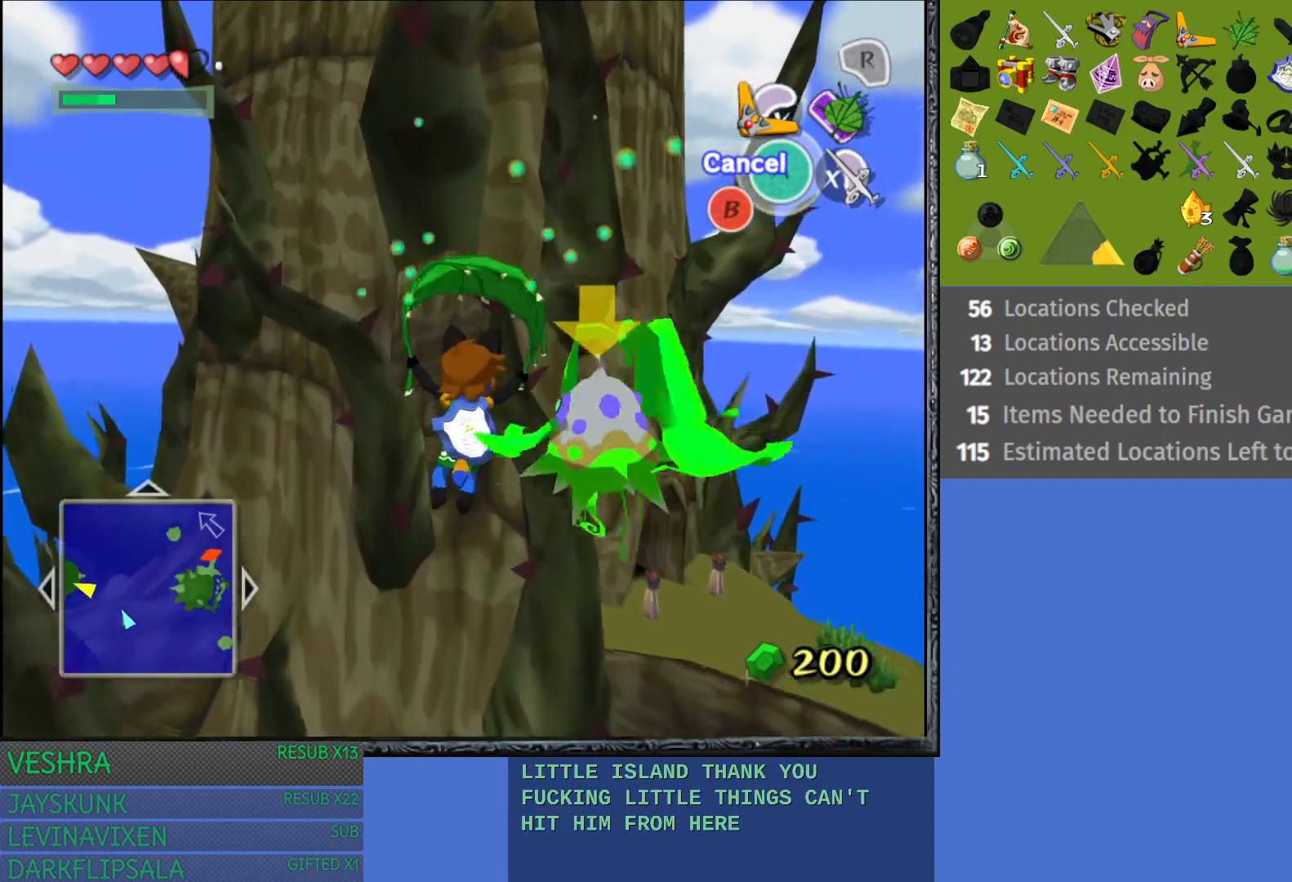
{"buttons": [], "left_stick": "right", "right_stick": "center", "events": [[283, "left_stick", "up-right"], [433, "left_stick", "right"]]}
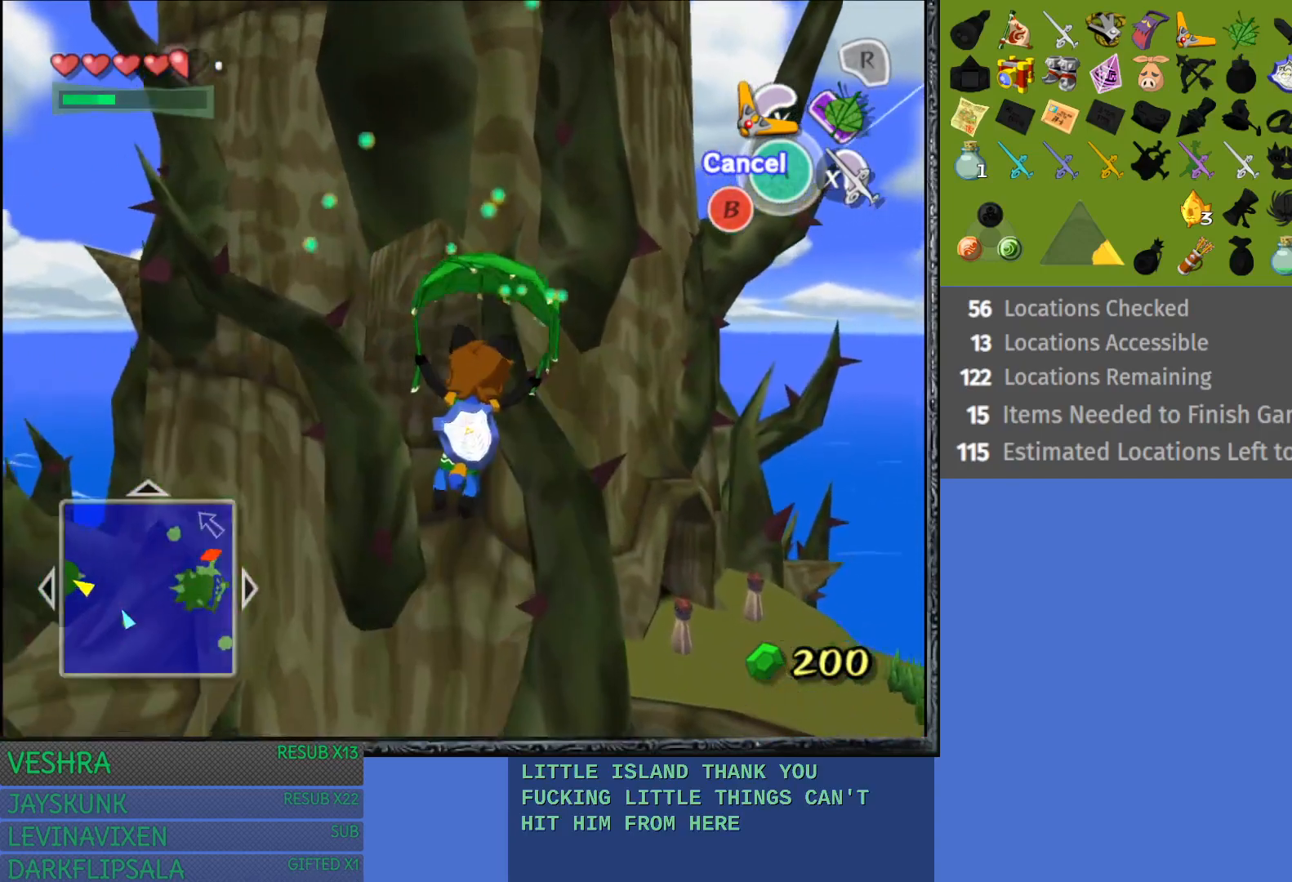
{"buttons": [], "left_stick": "up-right", "right_stick": "center", "events": [[350, "left_stick", "up-right"]]}
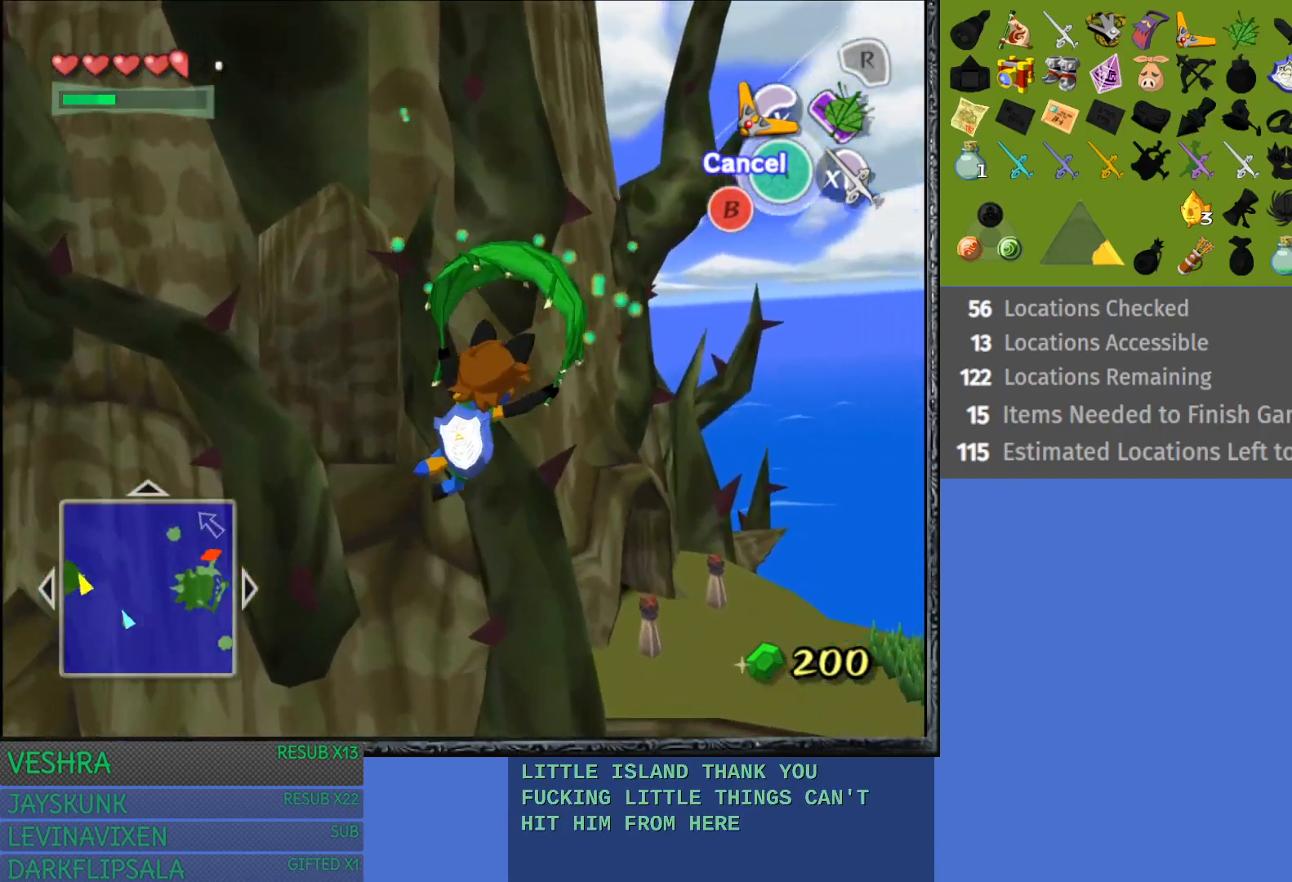
{"buttons": [], "left_stick": "up-right", "right_stick": "center", "events": []}
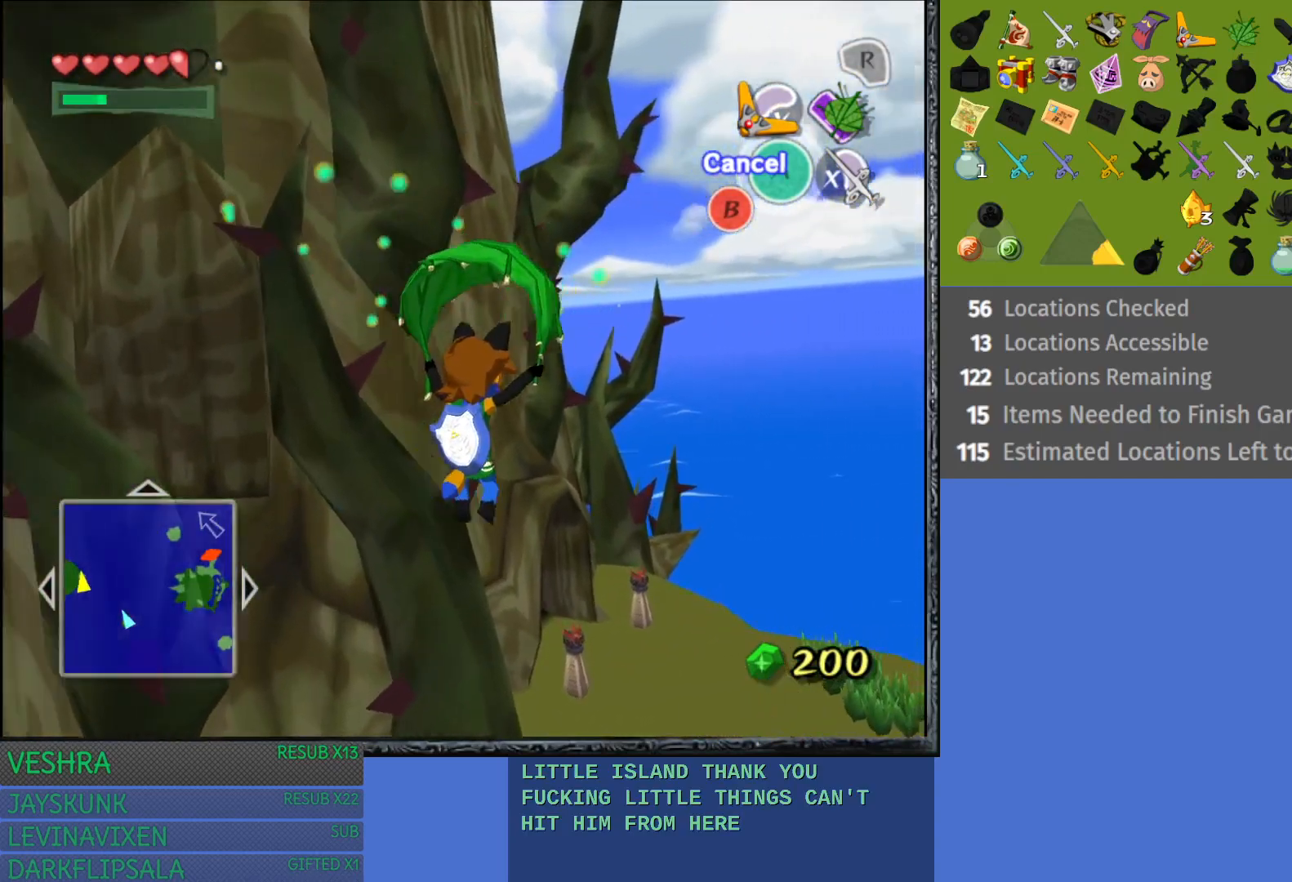
{"buttons": [], "left_stick": "up", "right_stick": "center", "events": [[400, "left_stick", "up"]]}
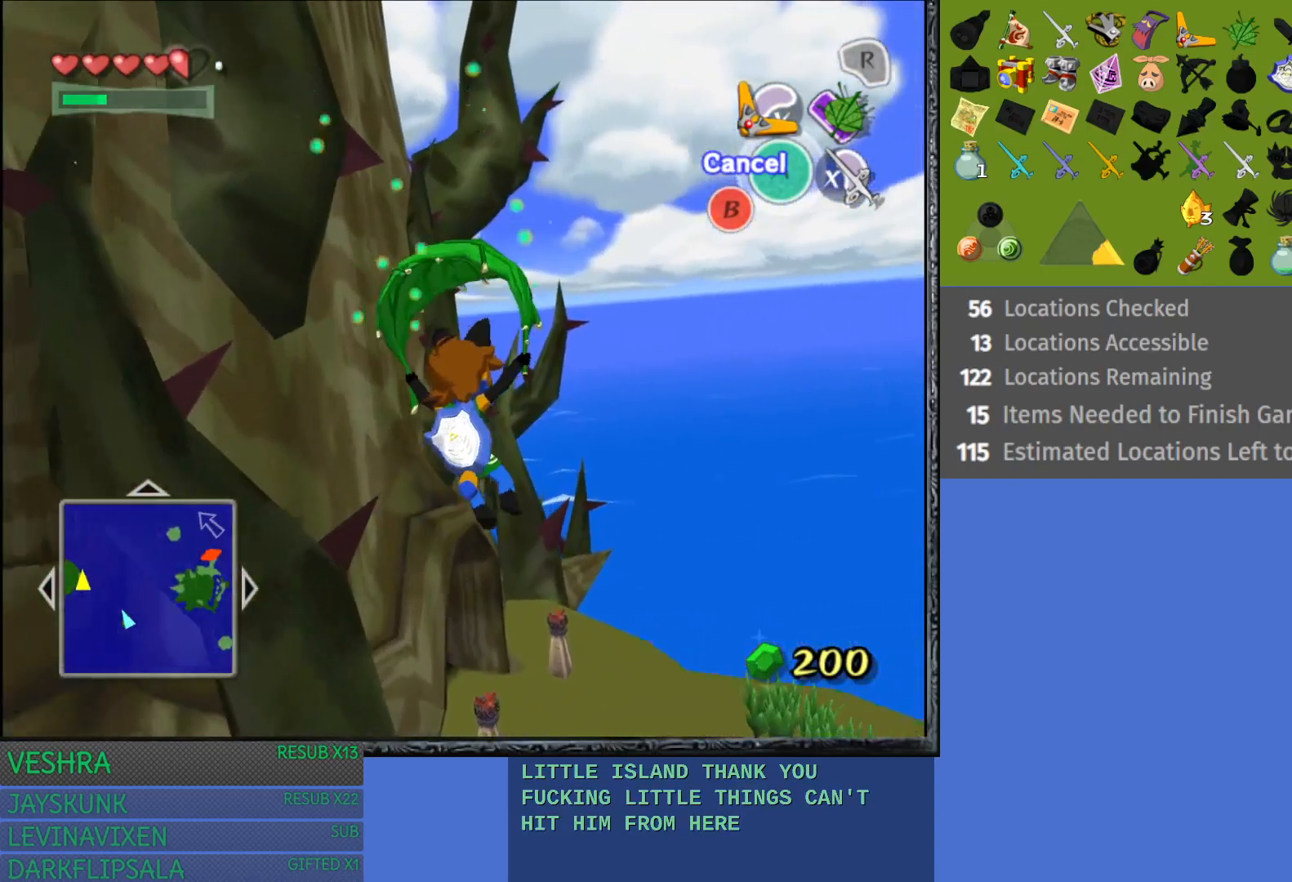
{"buttons": [], "left_stick": "up", "right_stick": "center", "events": []}
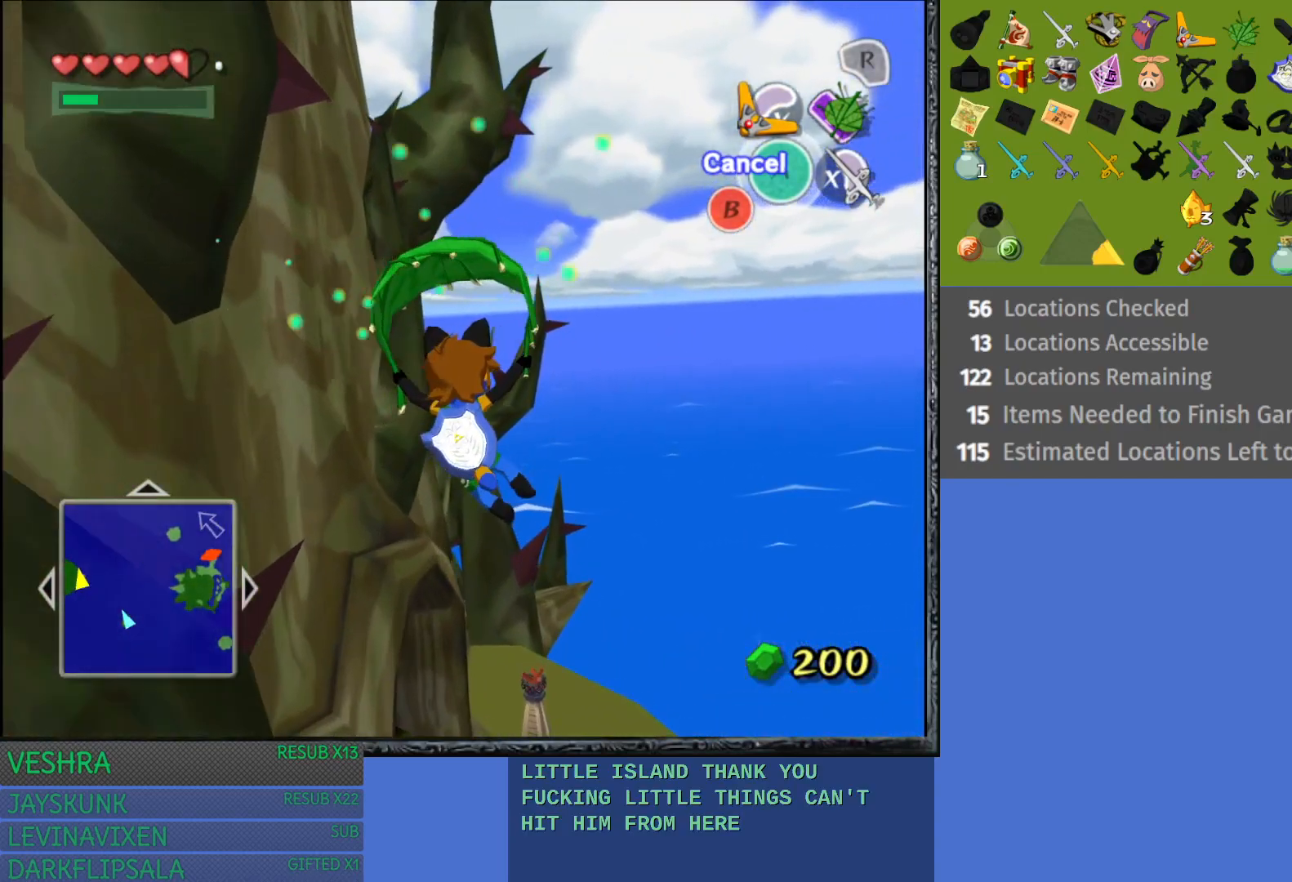
{"buttons": [], "left_stick": "up", "right_stick": "center", "events": []}